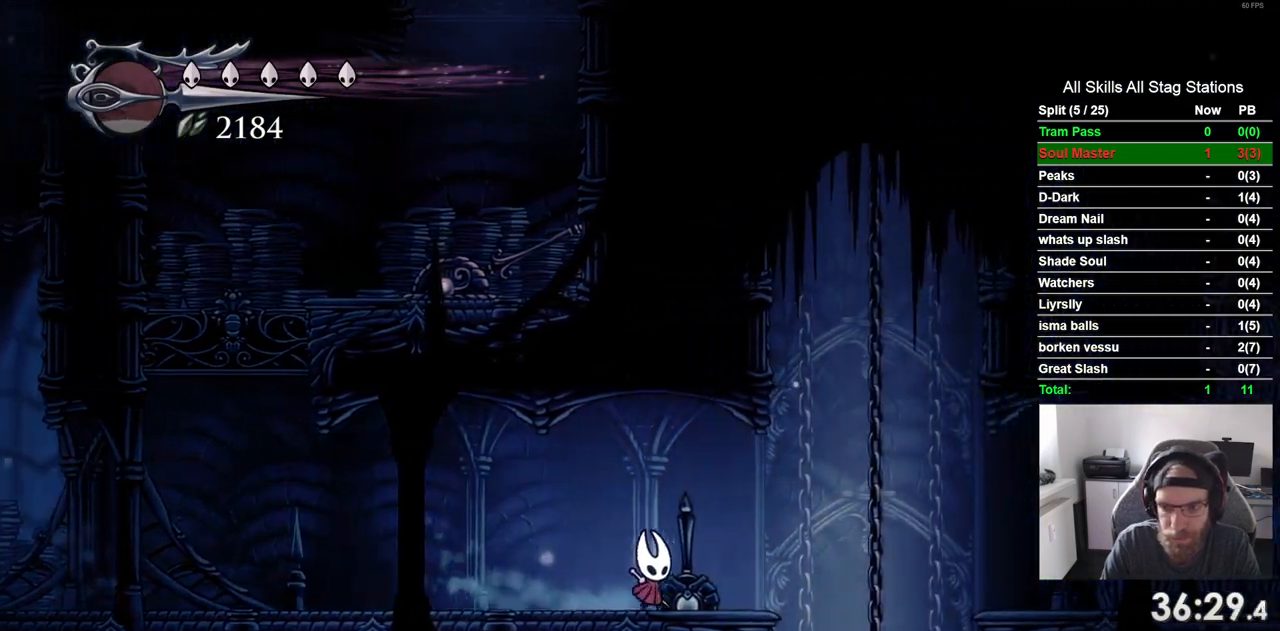
Gameplay with a controller (PlayStation layout); each line is a JSON object with the inputs held at the frame after it. "events" lists button and stick changes between this image and that frame as [ms after this image, input, new state], when the widget could be followed in between. Not read: L3 R3.
{"buttons": ["CROSS", "DPAD_RIGHT"], "left_stick": "center", "right_stick": "center", "events": [[83, "CROSS", "down"], [267, "R2", "down"], [467, "R2", "up"]]}
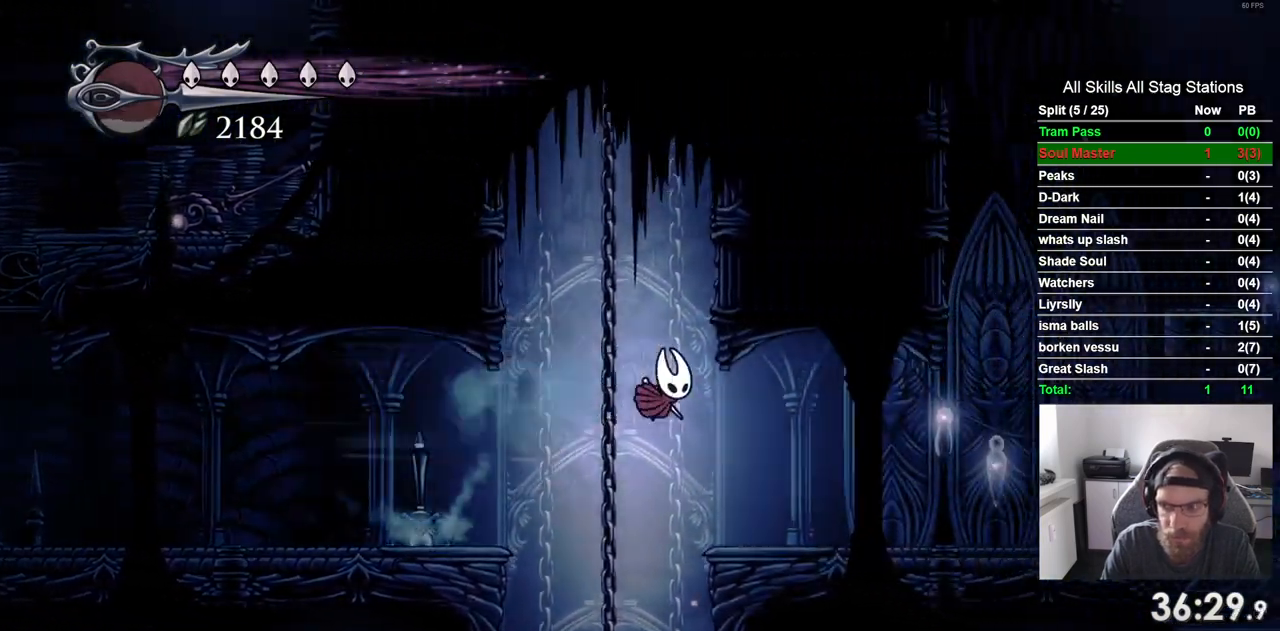
{"buttons": ["DPAD_RIGHT"], "left_stick": "center", "right_stick": "center", "events": [[33, "CROSS", "up"]]}
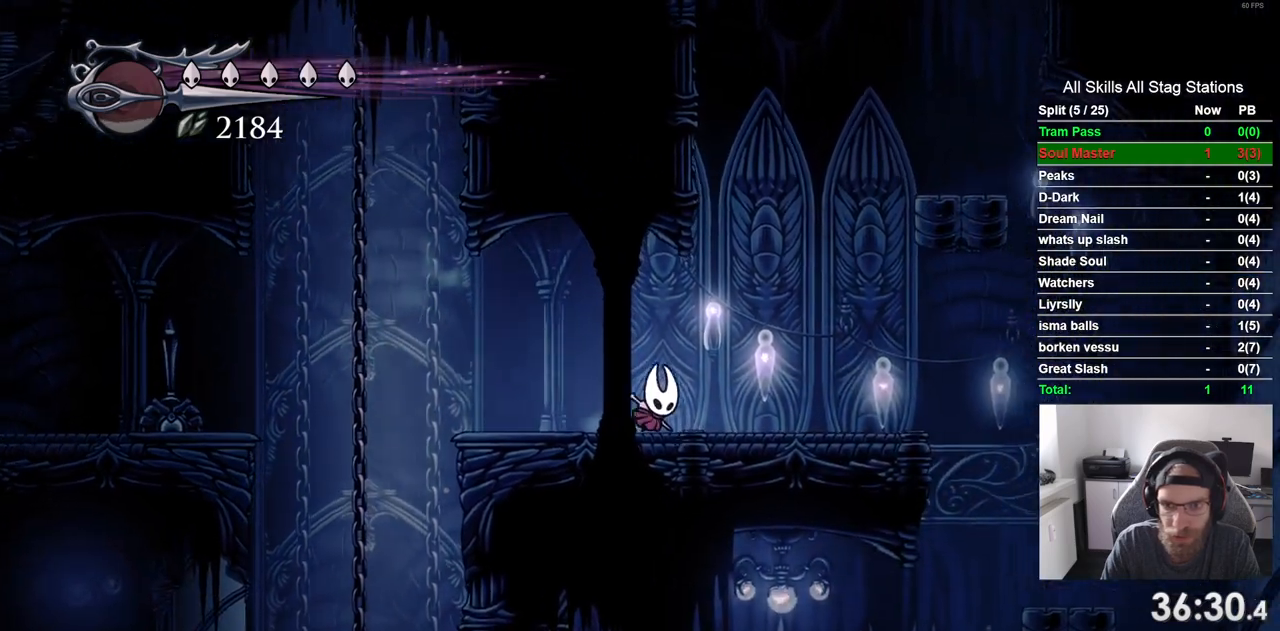
{"buttons": ["CROSS", "DPAD_RIGHT"], "left_stick": "center", "right_stick": "center", "events": [[117, "CROSS", "down"]]}
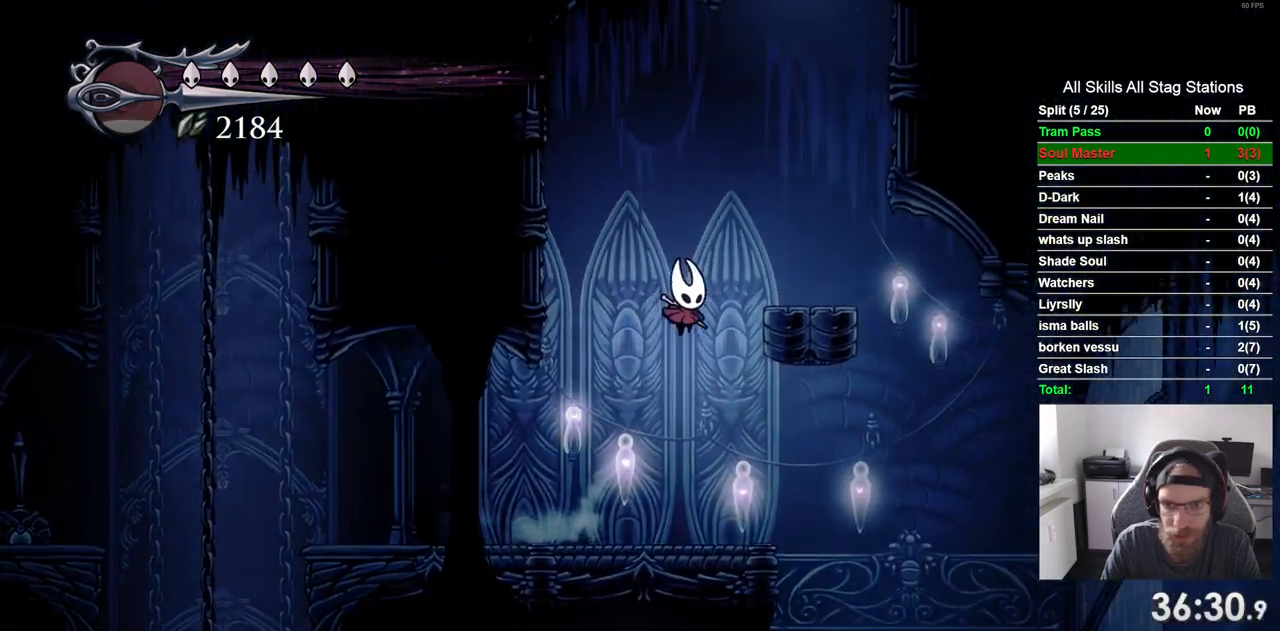
{"buttons": ["CROSS", "DPAD_RIGHT"], "left_stick": "center", "right_stick": "center", "events": [[167, "CROSS", "up"], [267, "DPAD_RIGHT", "up"], [383, "CROSS", "down"], [467, "DPAD_RIGHT", "down"]]}
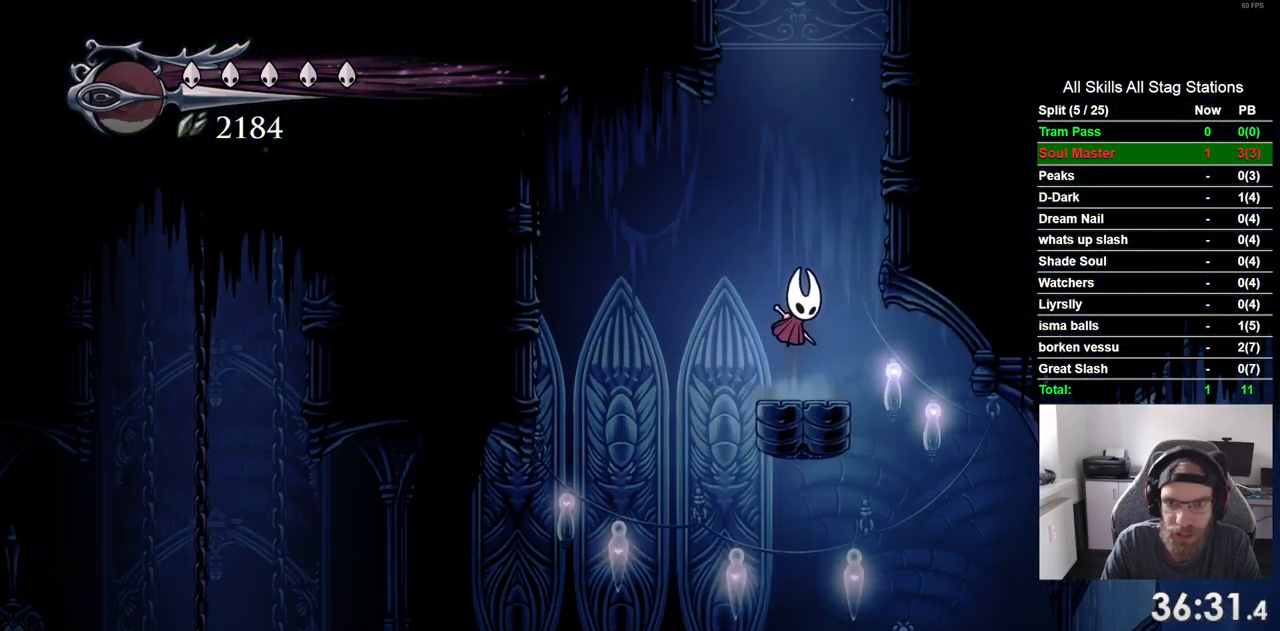
{"buttons": ["CROSS", "DPAD_RIGHT"], "left_stick": "center", "right_stick": "center", "events": [[200, "CROSS", "up"], [300, "CROSS", "down"]]}
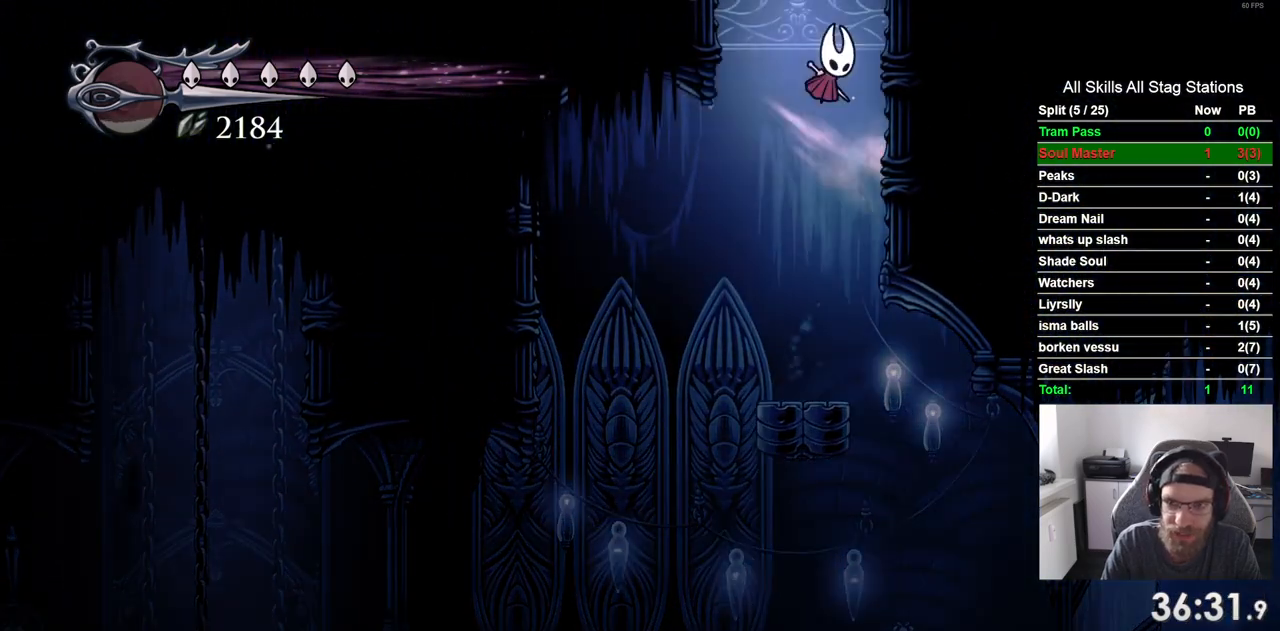
{"buttons": [], "left_stick": "center", "right_stick": "center", "events": [[300, "CROSS", "up"], [433, "DPAD_RIGHT", "up"]]}
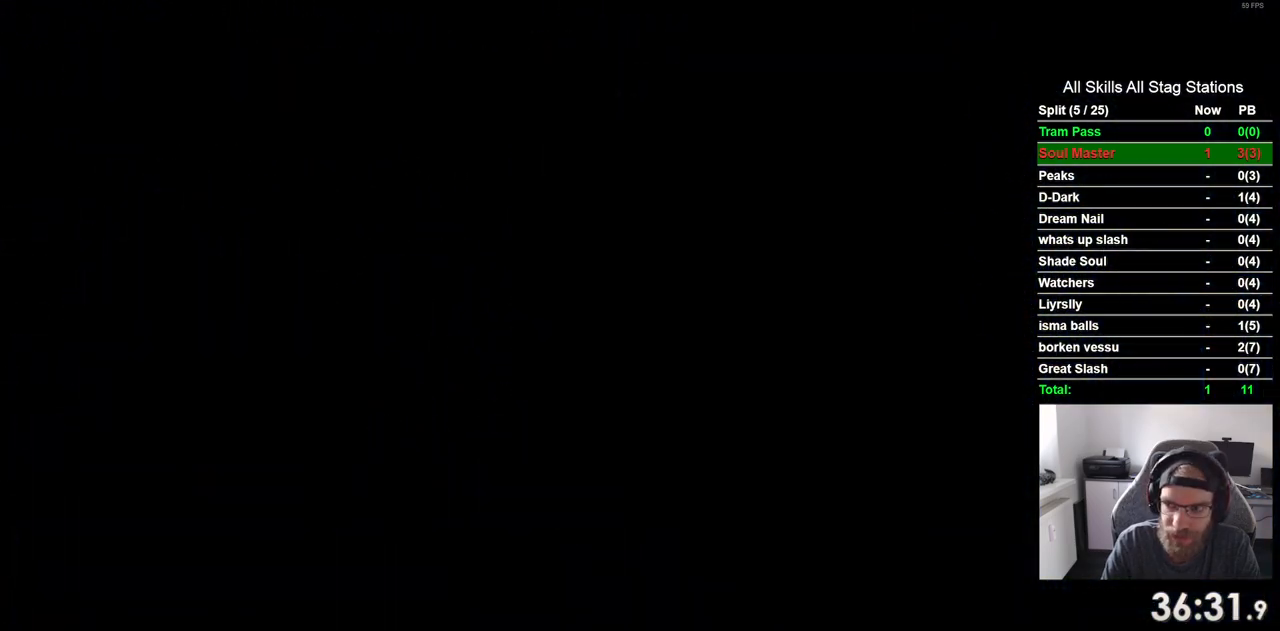
{"buttons": [], "left_stick": "center", "right_stick": "center", "events": []}
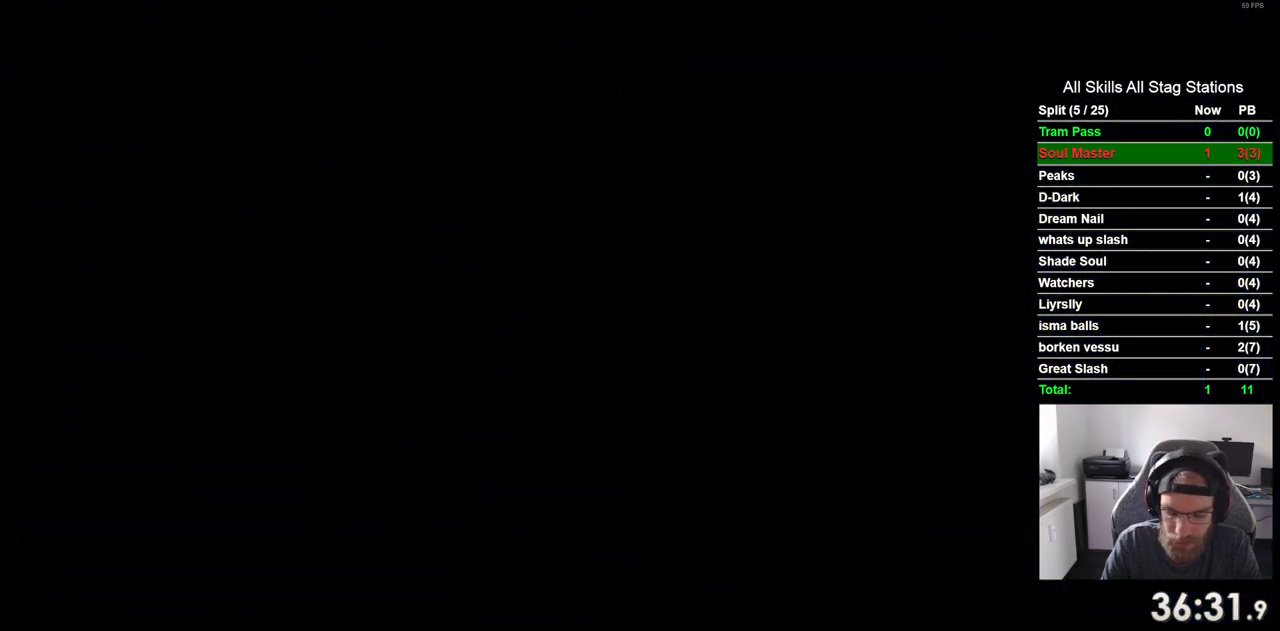
{"buttons": [], "left_stick": "center", "right_stick": "center", "events": []}
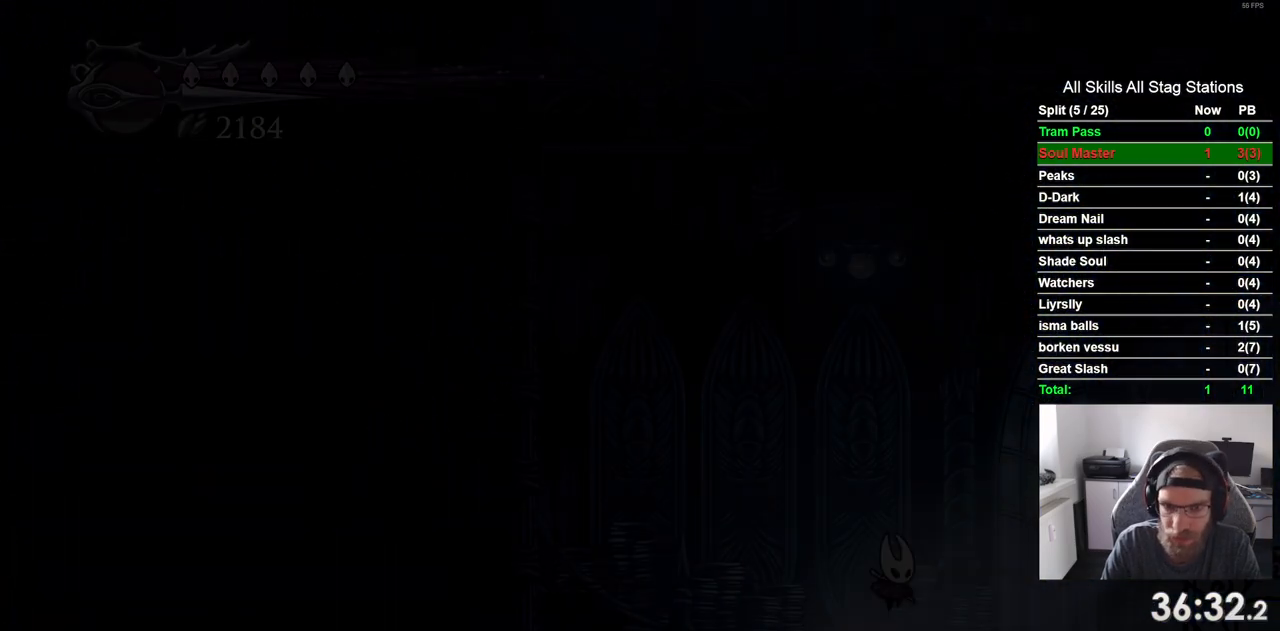
{"buttons": [], "left_stick": "center", "right_stick": "center", "events": []}
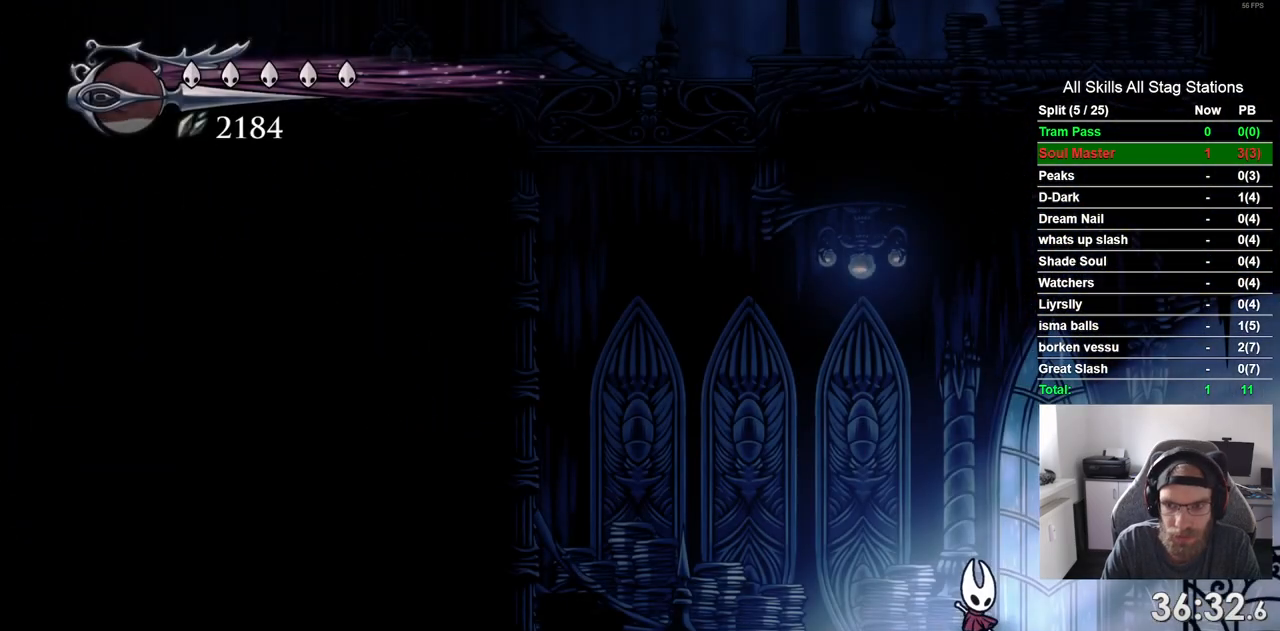
{"buttons": ["CROSS", "DPAD_LEFT"], "left_stick": "center", "right_stick": "center", "events": [[183, "DPAD_LEFT", "down"], [200, "CROSS", "down"]]}
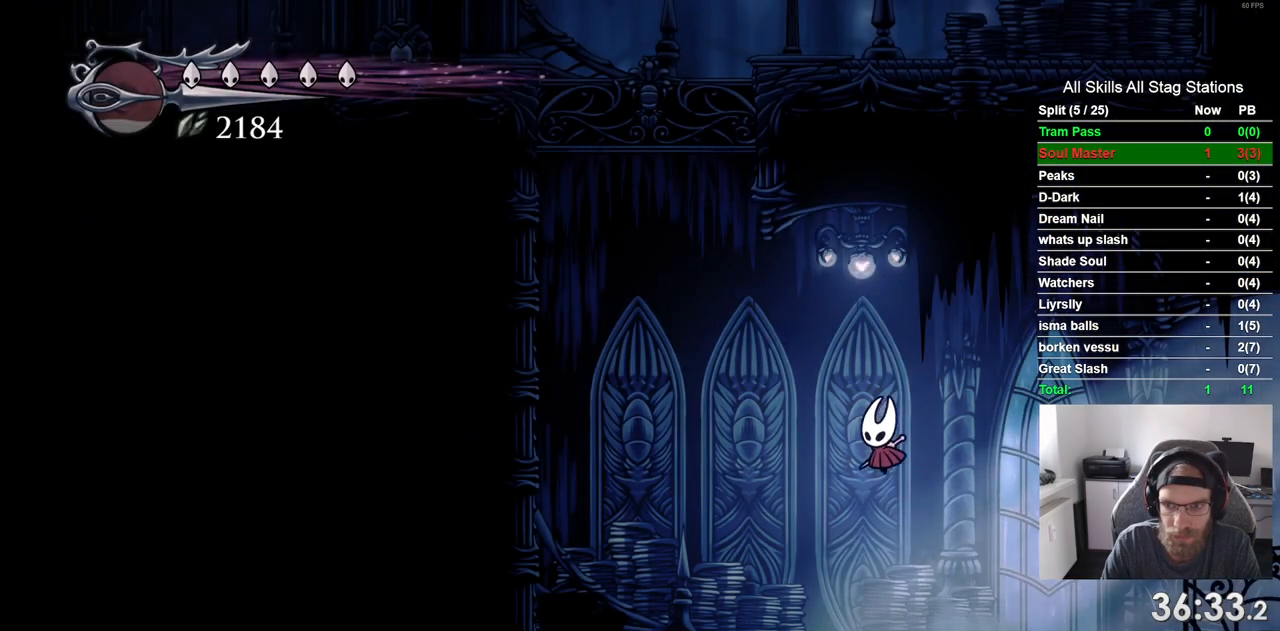
{"buttons": ["DPAD_LEFT"], "left_stick": "center", "right_stick": "center", "events": [[200, "R2", "down"], [267, "CROSS", "up"], [467, "R2", "up"]]}
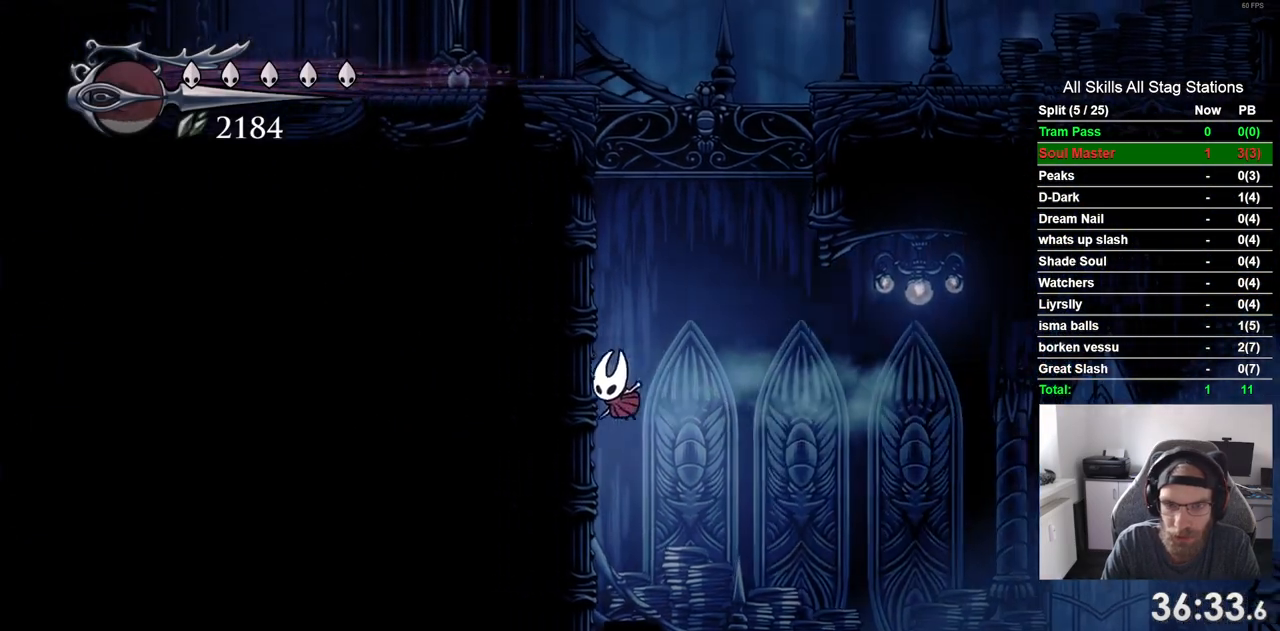
{"buttons": ["CROSS", "DPAD_LEFT"], "left_stick": "center", "right_stick": "center", "events": [[100, "CROSS", "down"], [383, "CROSS", "up"], [483, "CROSS", "down"]]}
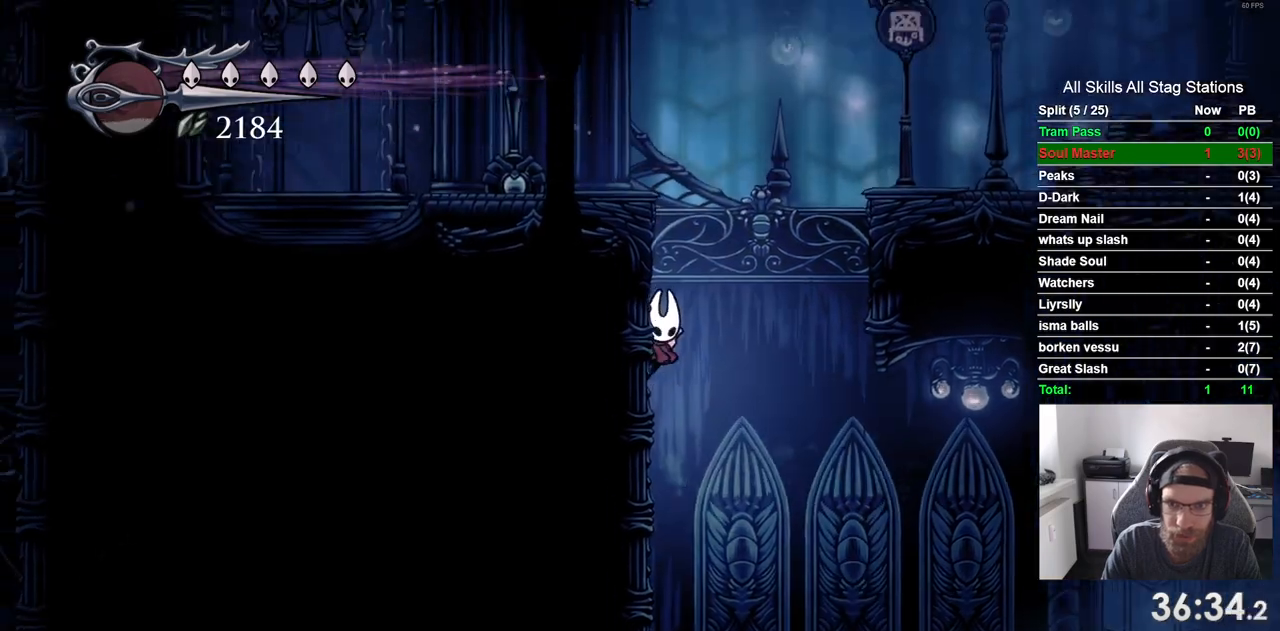
{"buttons": ["CROSS", "DPAD_LEFT"], "left_stick": "center", "right_stick": "center", "events": []}
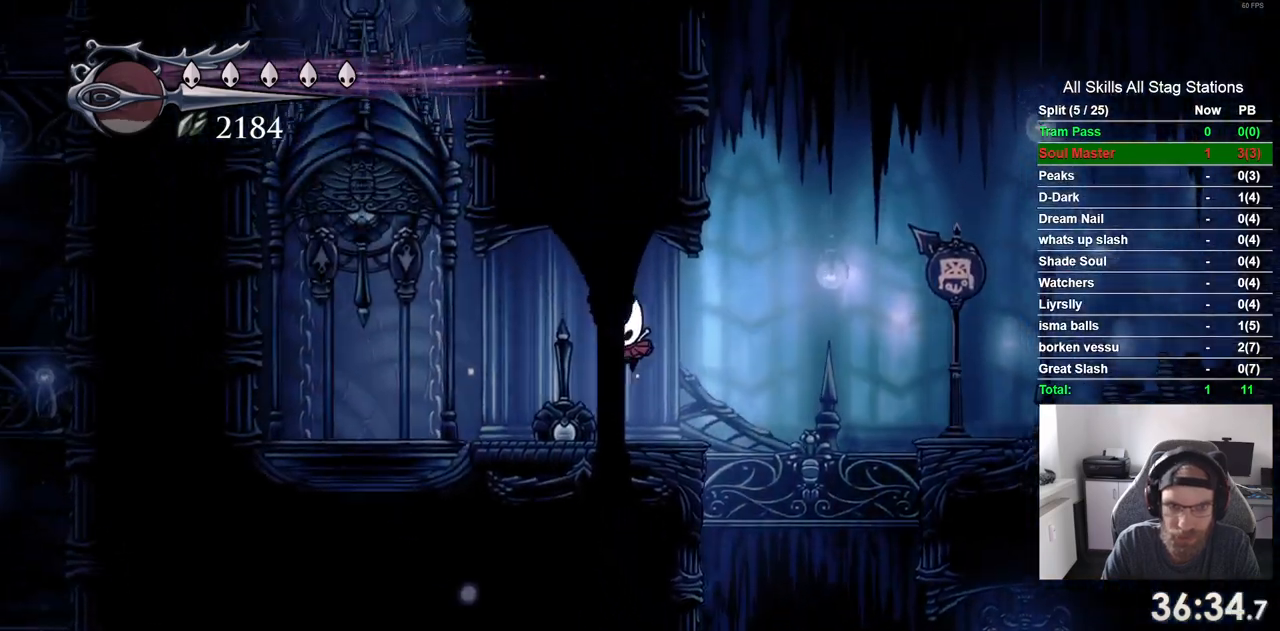
{"buttons": ["DPAD_LEFT"], "left_stick": "center", "right_stick": "center", "events": [[500, "CROSS", "up"]]}
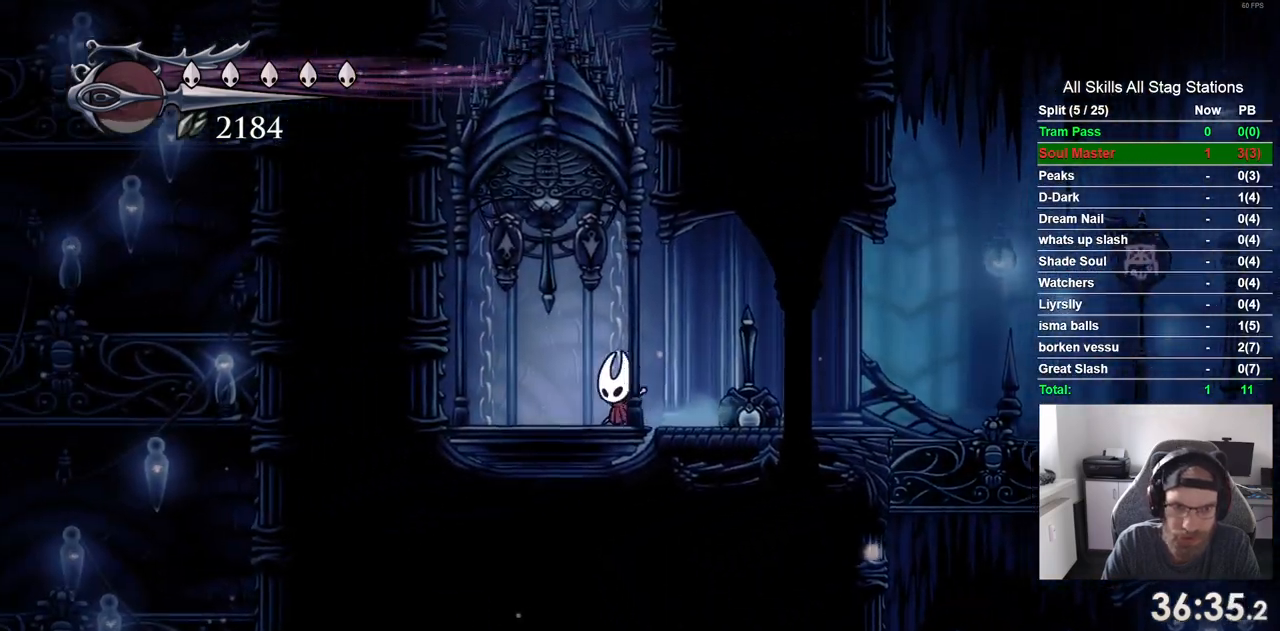
{"buttons": [], "left_stick": "center", "right_stick": "center", "events": [[67, "DPAD_UP", "down"], [117, "DPAD_LEFT", "up"], [150, "SQUARE", "down"], [317, "SQUARE", "up"], [367, "DPAD_UP", "up"]]}
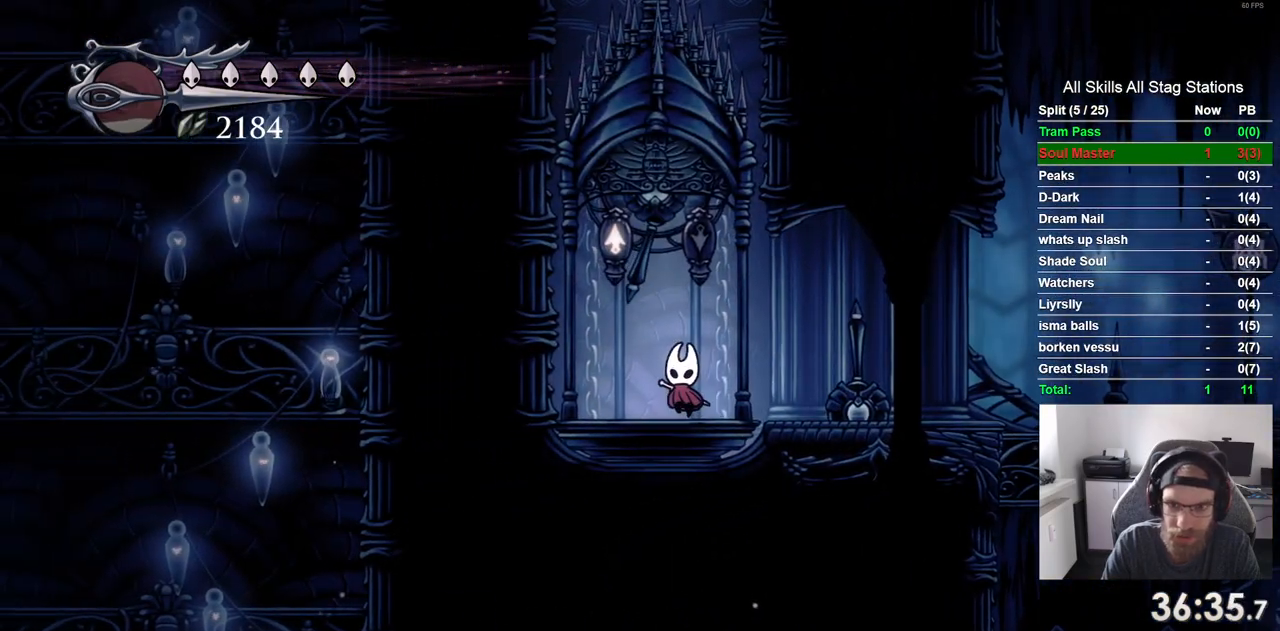
{"buttons": [], "left_stick": "center", "right_stick": "center", "events": []}
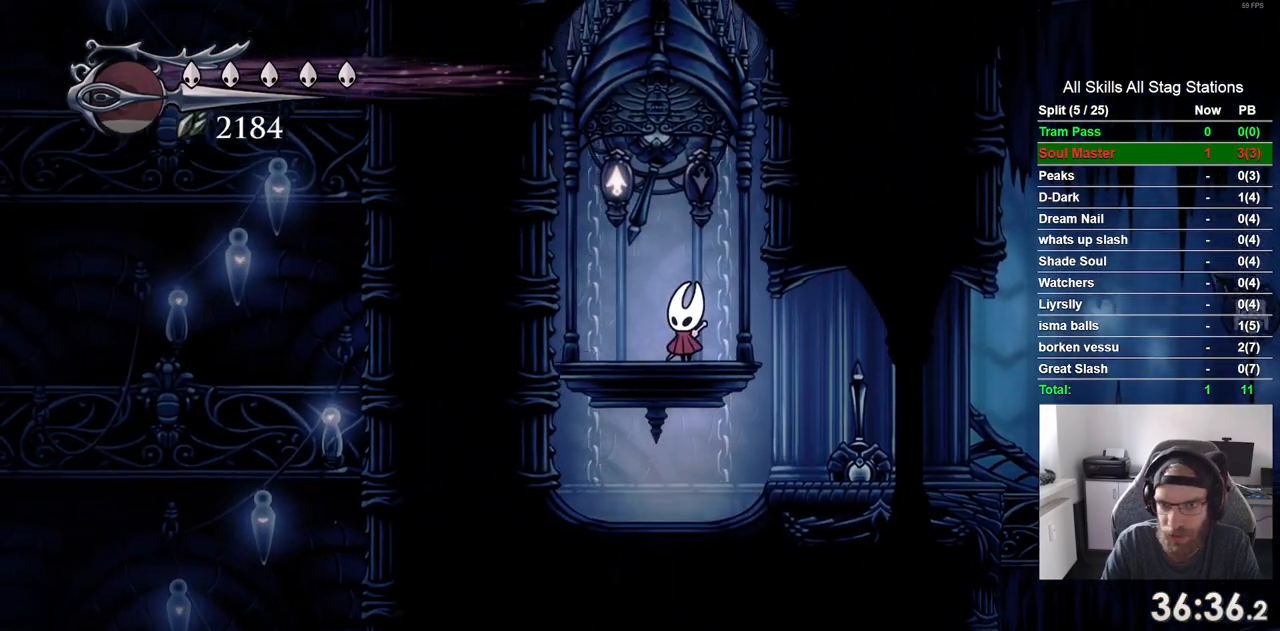
{"buttons": ["DPAD_UP"], "left_stick": "center", "right_stick": "center", "events": [[83, "DPAD_UP", "down"]]}
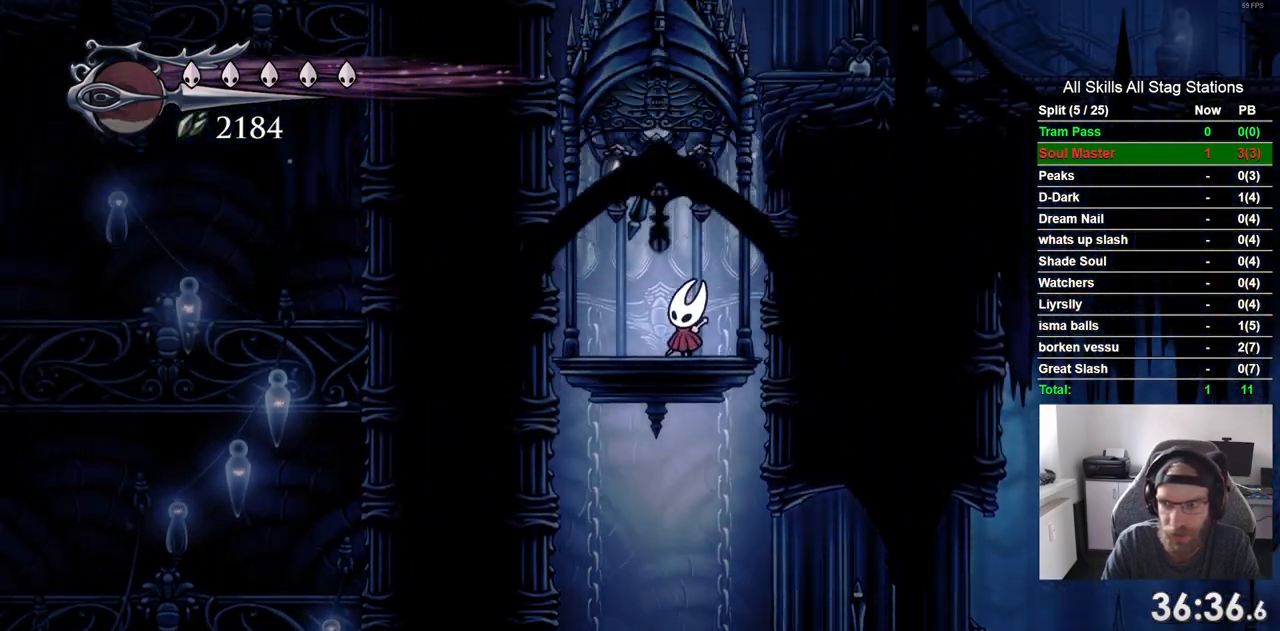
{"buttons": ["DPAD_UP"], "left_stick": "center", "right_stick": "center", "events": []}